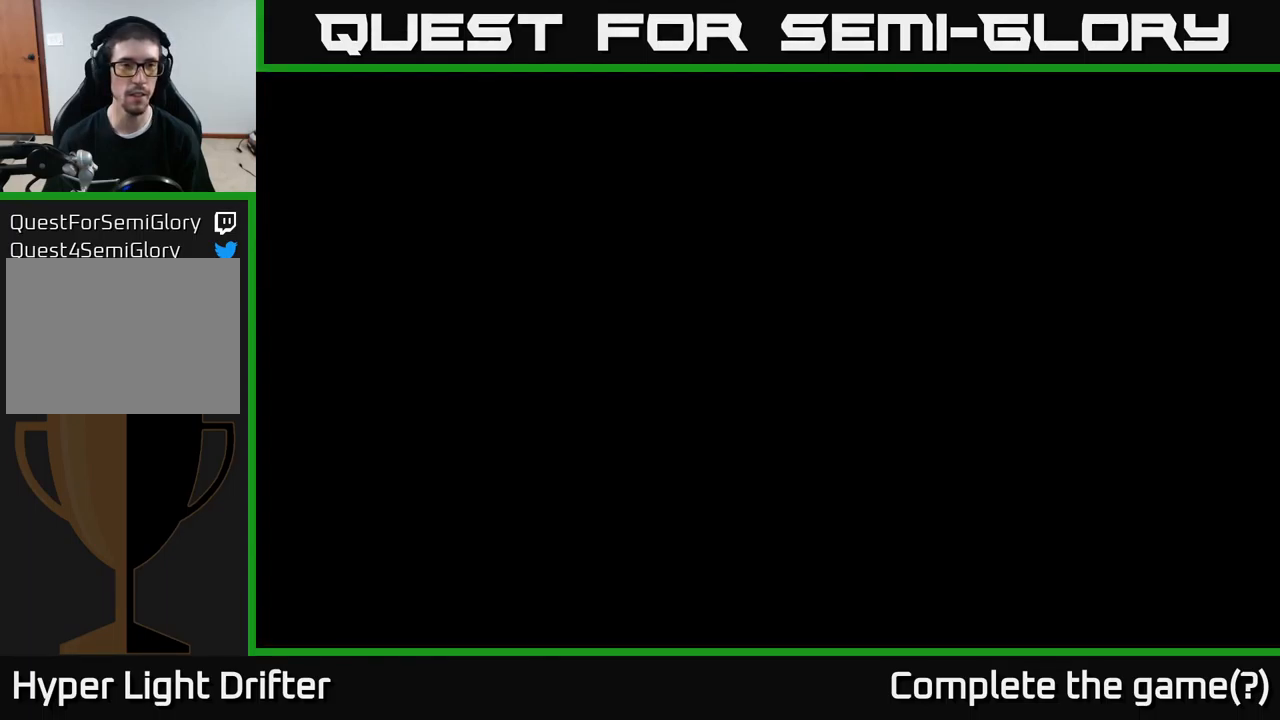
Gameplay with a controller (Xbox layout); each line is a JSON object with the inputs held at the frame after it. "events" lists button and stick changes between this image and that frame as [ms after this image, input, new state], when the widget could be followed in between.
{"buttons": [], "left_stick": "left", "right_stick": "center", "events": [[67, "left_stick", "center"], [467, "left_stick", "left"]]}
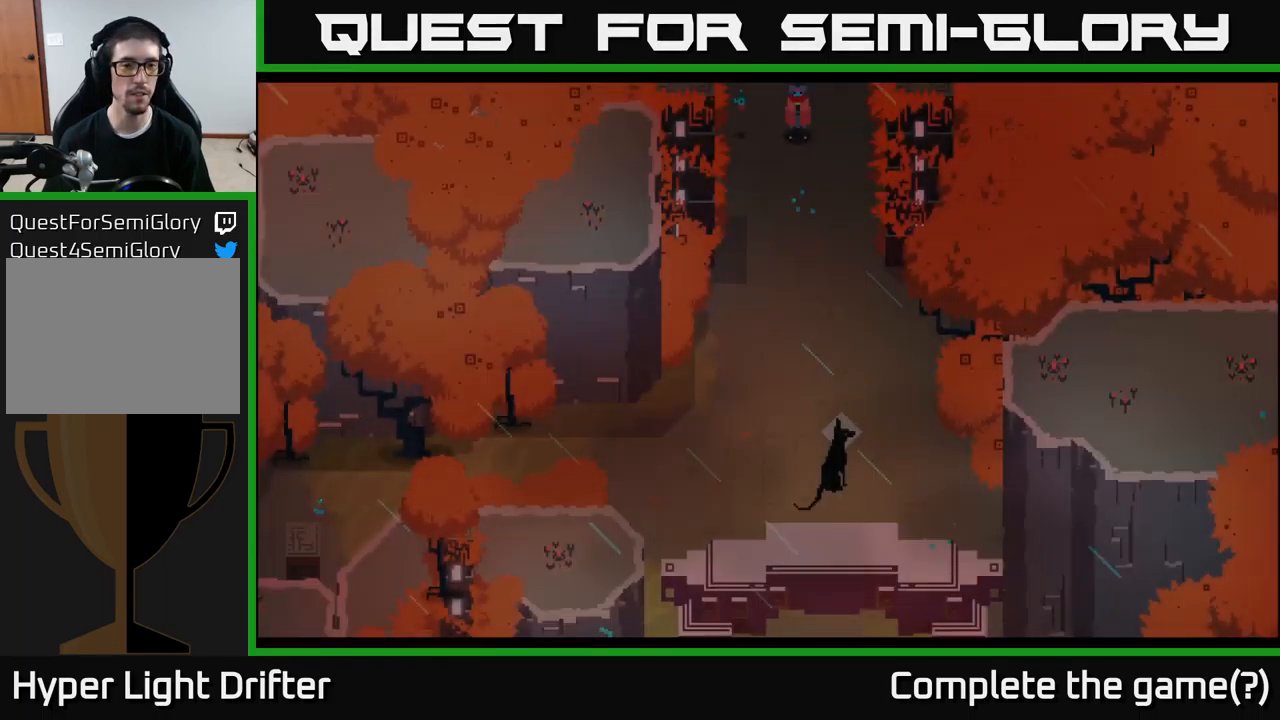
{"buttons": [], "left_stick": "center", "right_stick": "center", "events": [[100, "left_stick", "down-left"], [333, "left_stick", "center"]]}
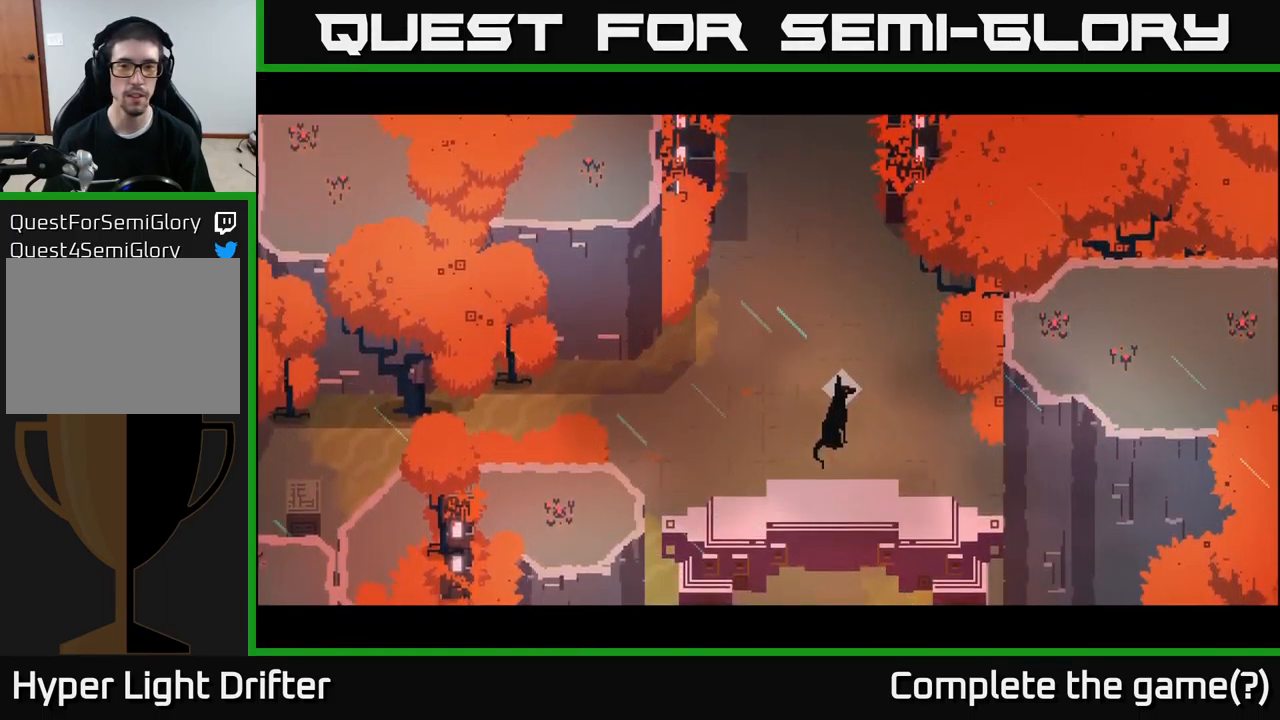
{"buttons": [], "left_stick": "center", "right_stick": "center", "events": []}
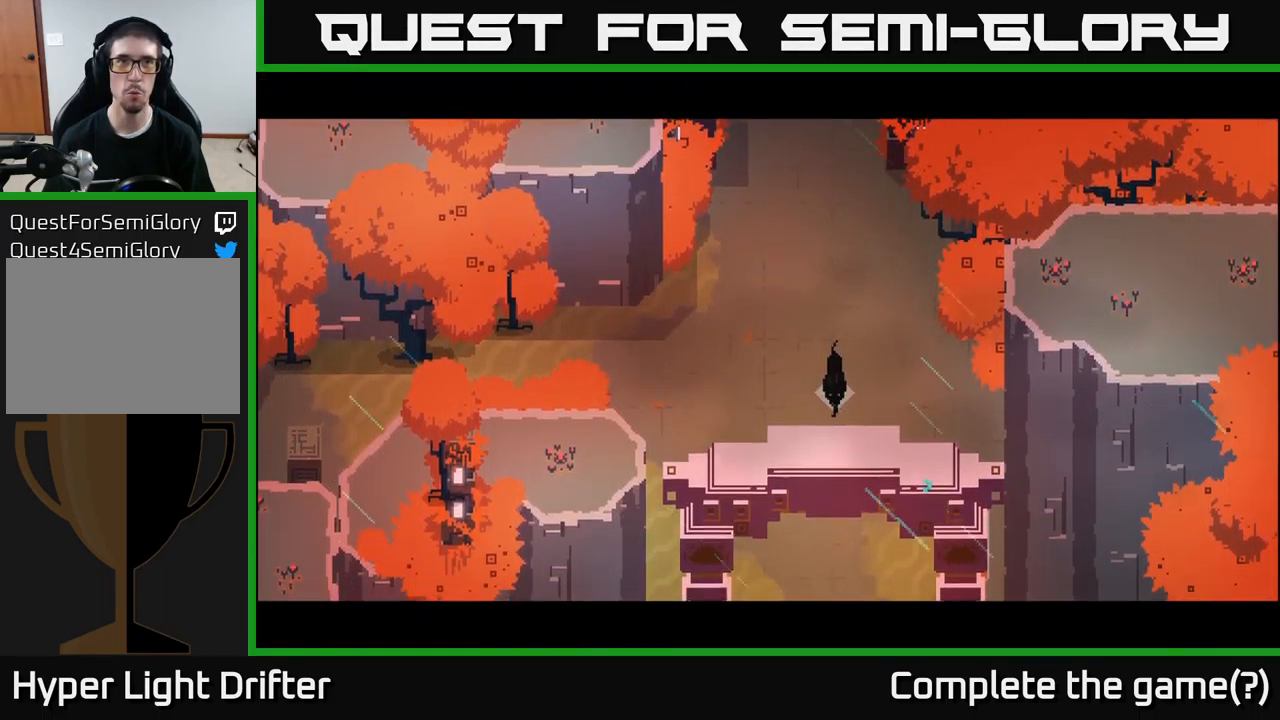
{"buttons": [], "left_stick": "center", "right_stick": "center", "events": []}
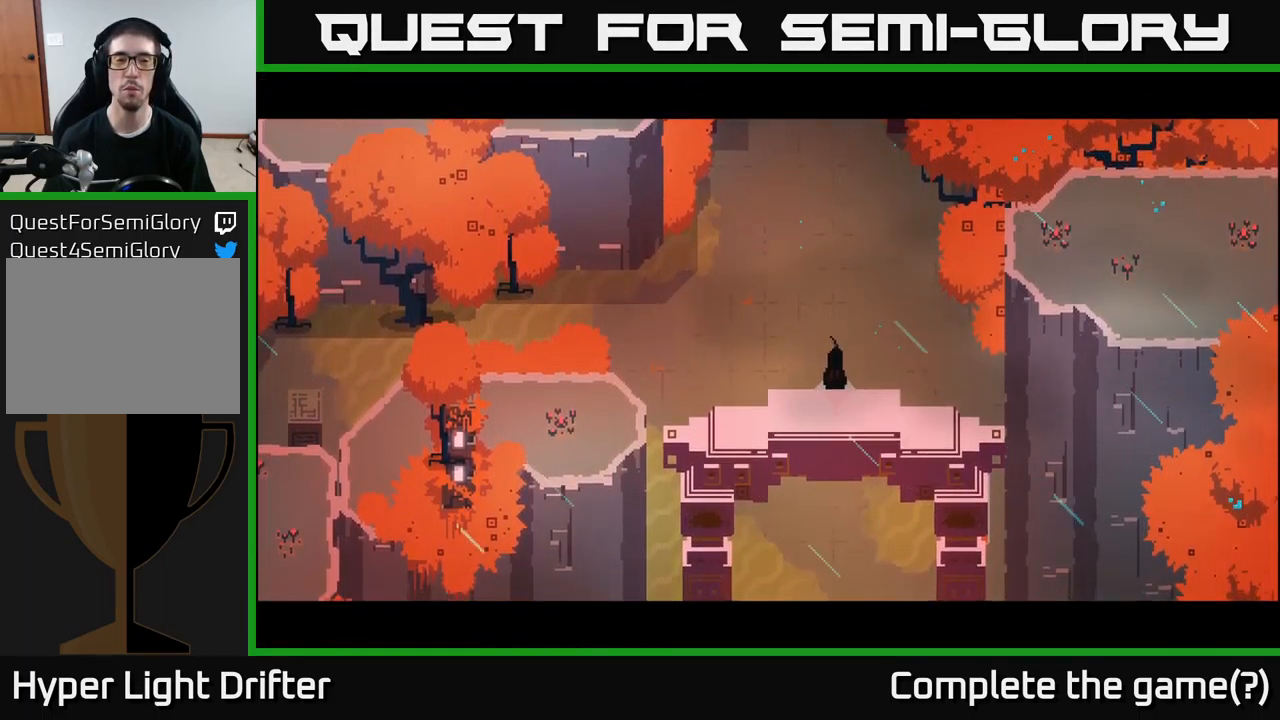
{"buttons": [], "left_stick": "center", "right_stick": "center", "events": []}
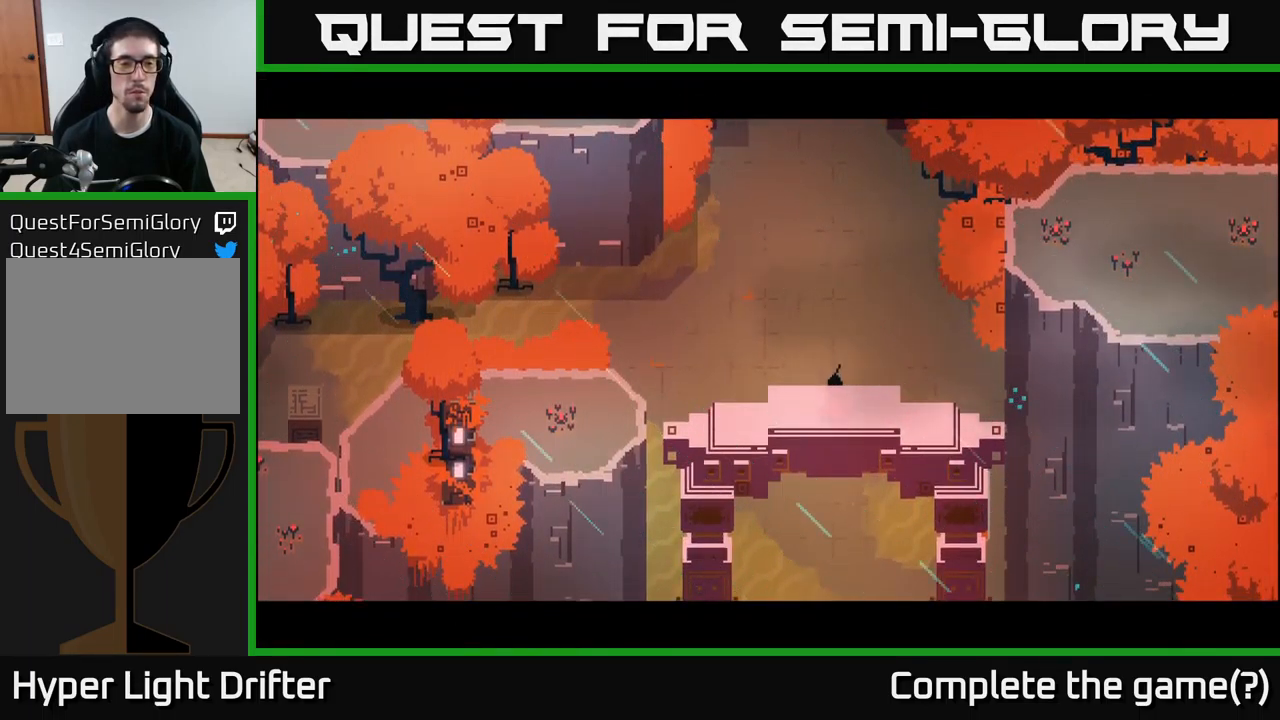
{"buttons": [], "left_stick": "left", "right_stick": "center", "events": [[367, "left_stick", "left"]]}
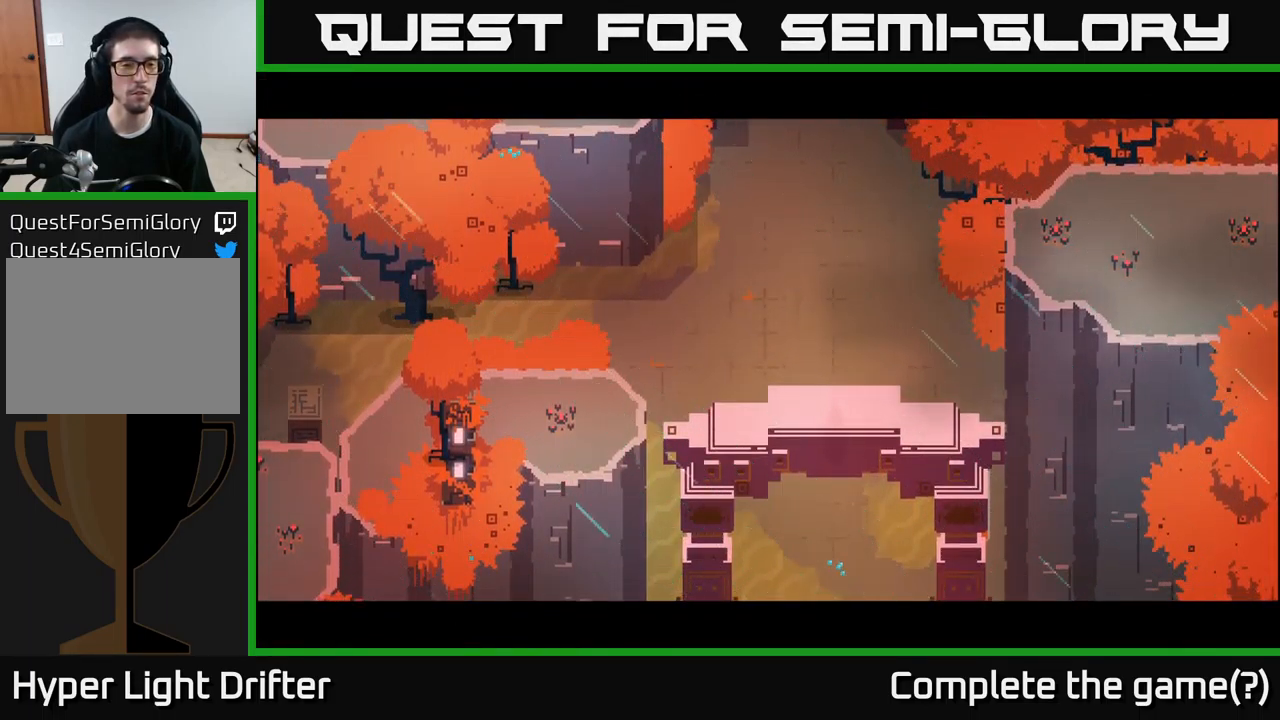
{"buttons": [], "left_stick": "center", "right_stick": "center", "events": [[184, "left_stick", "down-left"], [334, "left_stick", "center"]]}
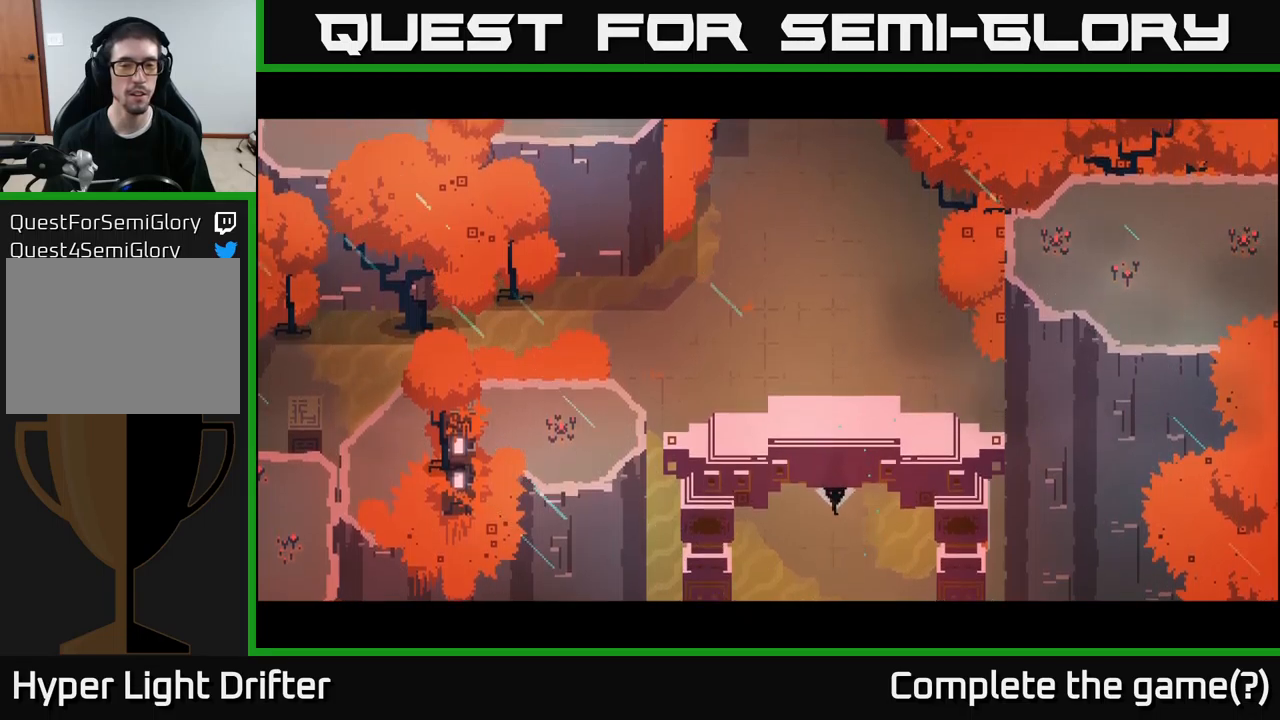
{"buttons": [], "left_stick": "down", "right_stick": "center", "events": [[234, "left_stick", "down"]]}
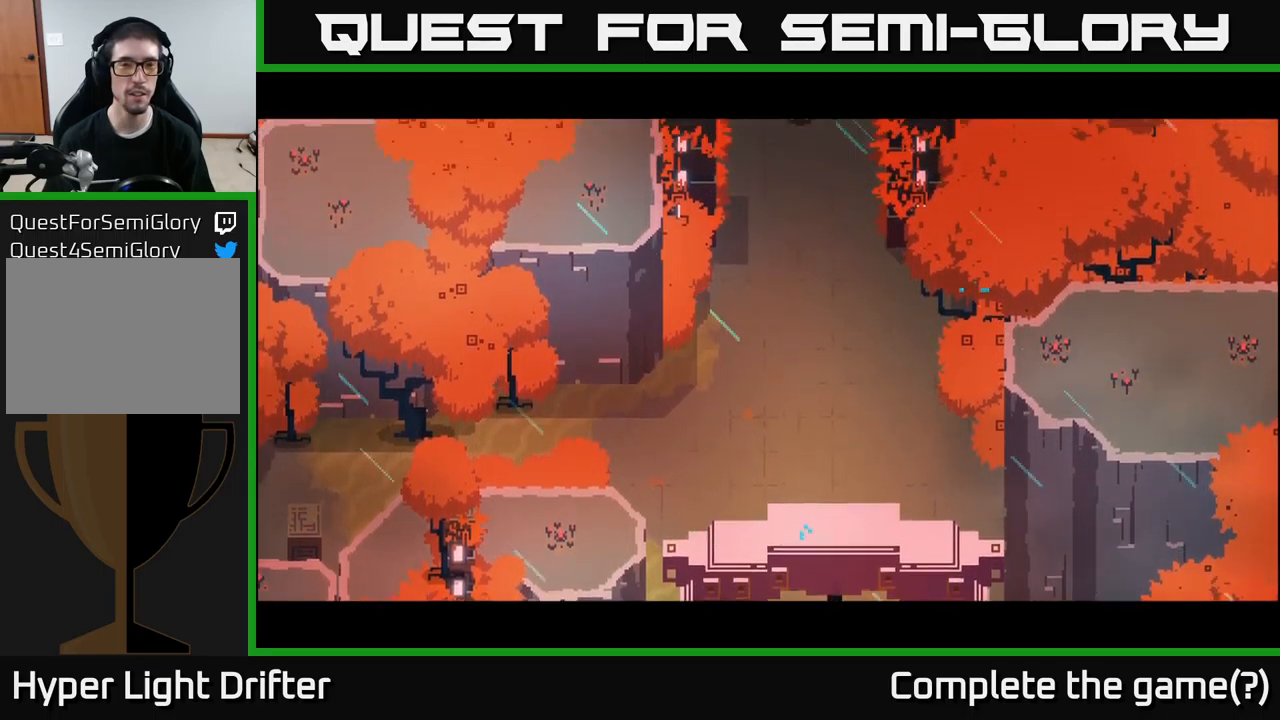
{"buttons": [], "left_stick": "down", "right_stick": "center", "events": [[284, "left_stick", "center"], [450, "left_stick", "down"]]}
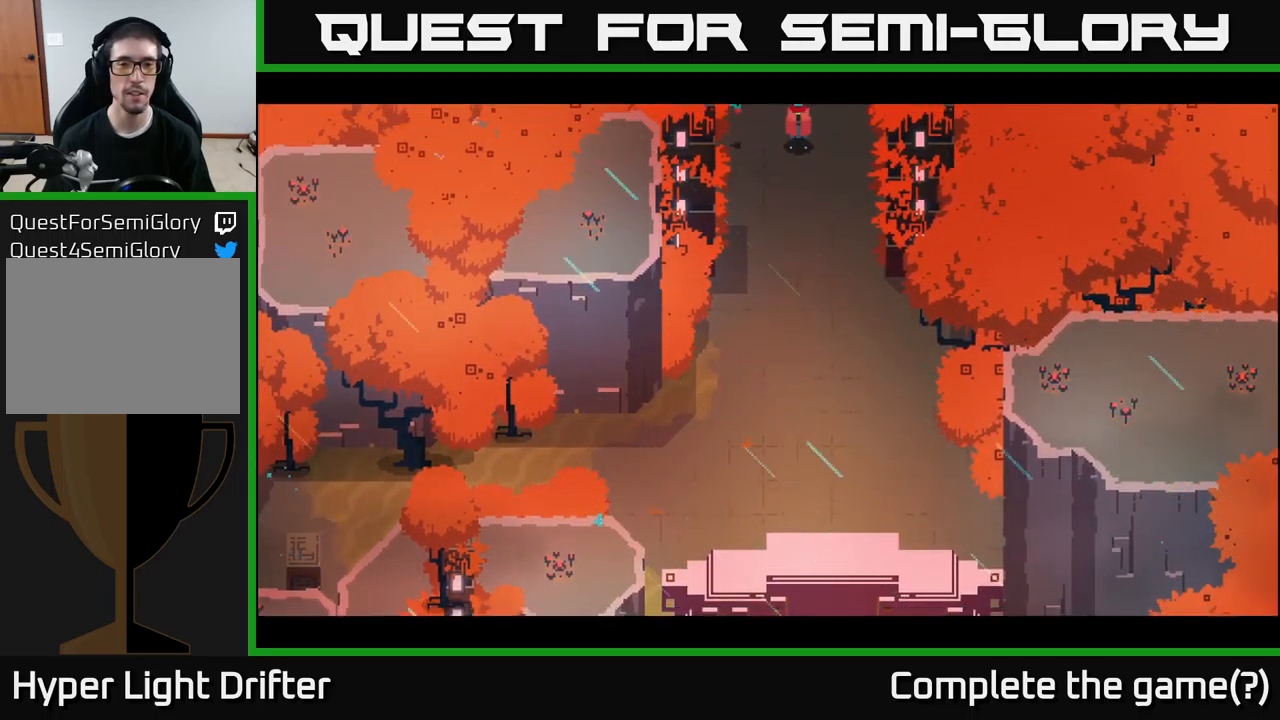
{"buttons": [], "left_stick": "down", "right_stick": "center", "events": []}
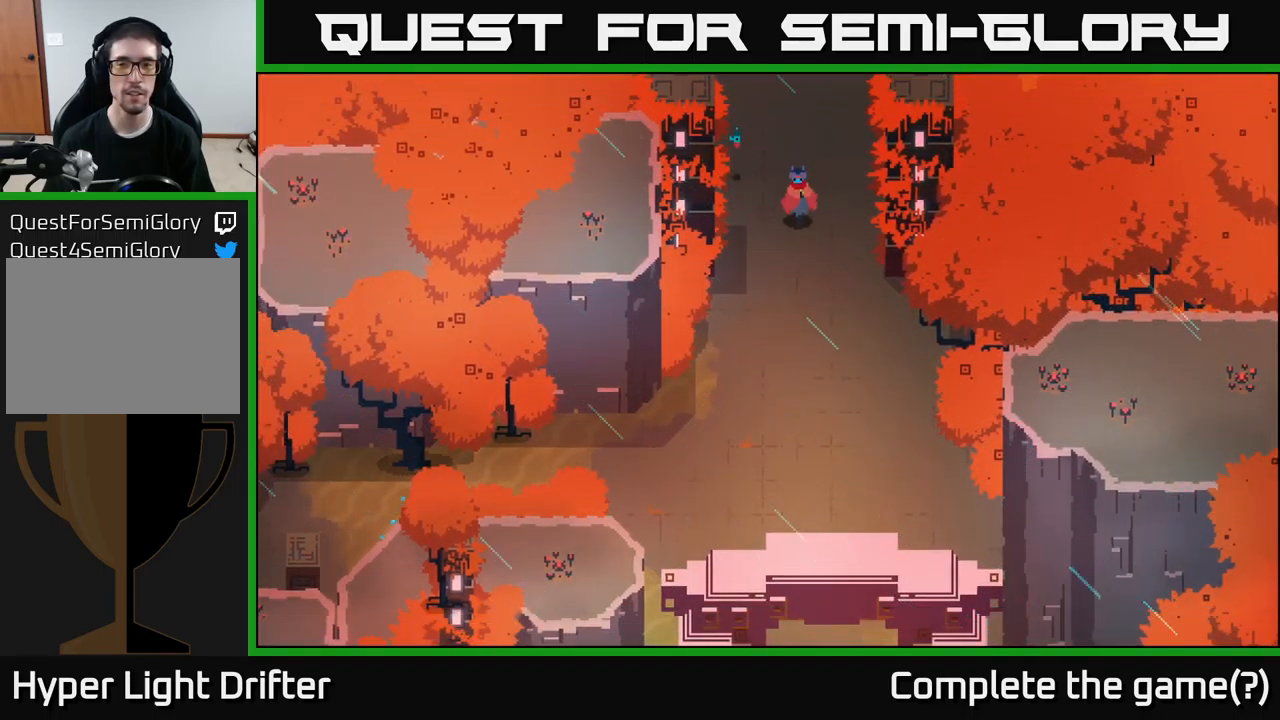
{"buttons": [], "left_stick": "down-left", "right_stick": "center", "events": [[350, "left_stick", "down-left"]]}
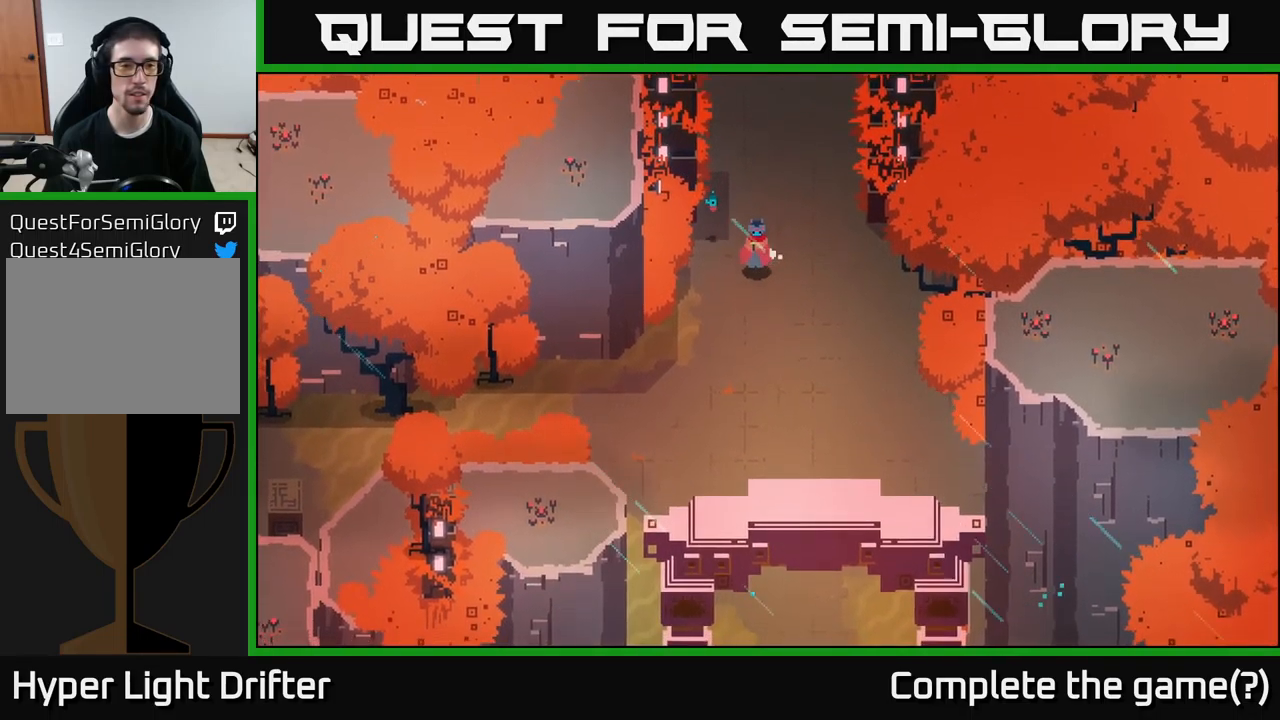
{"buttons": [], "left_stick": "down-left", "right_stick": "center", "events": []}
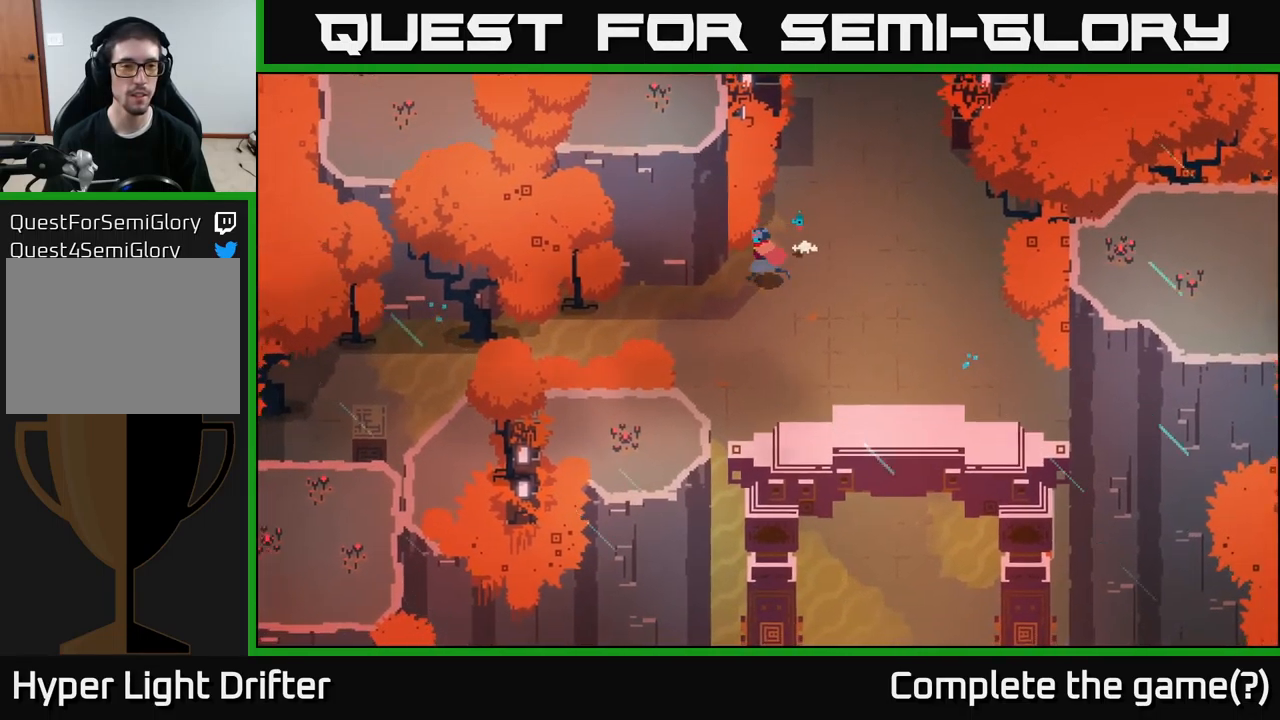
{"buttons": [], "left_stick": "left", "right_stick": "center", "events": [[467, "left_stick", "left"]]}
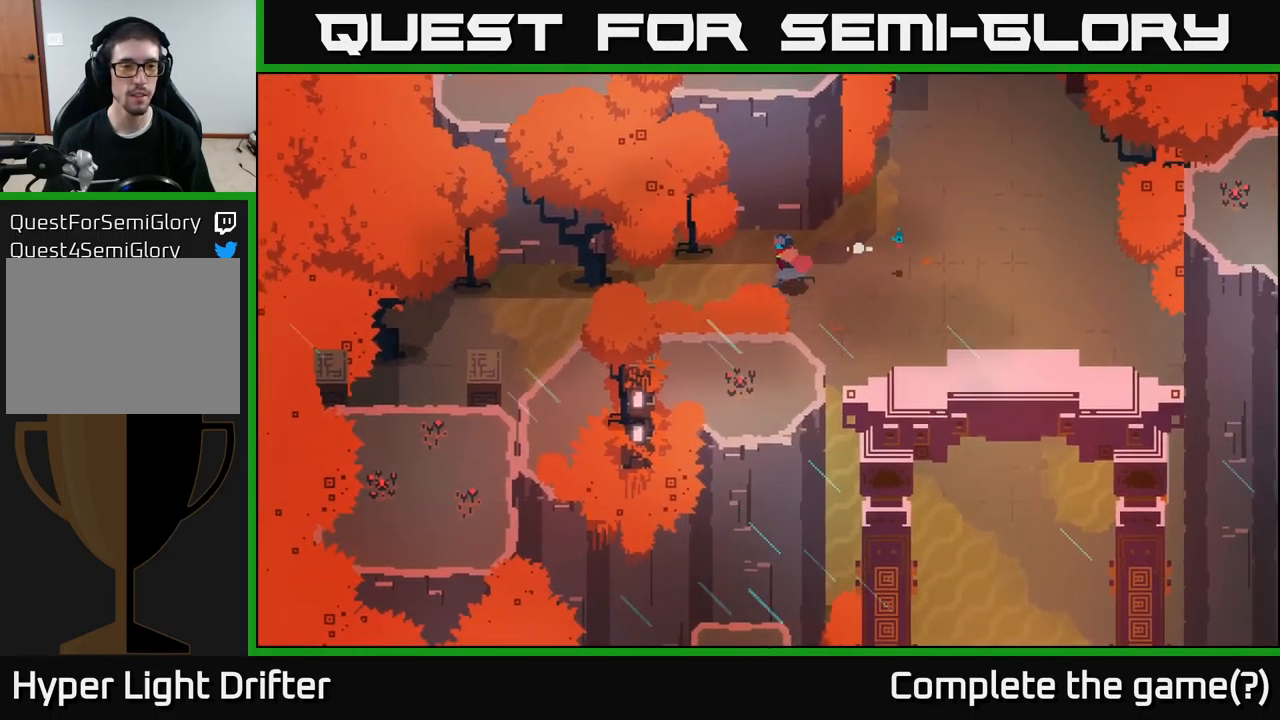
{"buttons": [], "left_stick": "left", "right_stick": "center", "events": []}
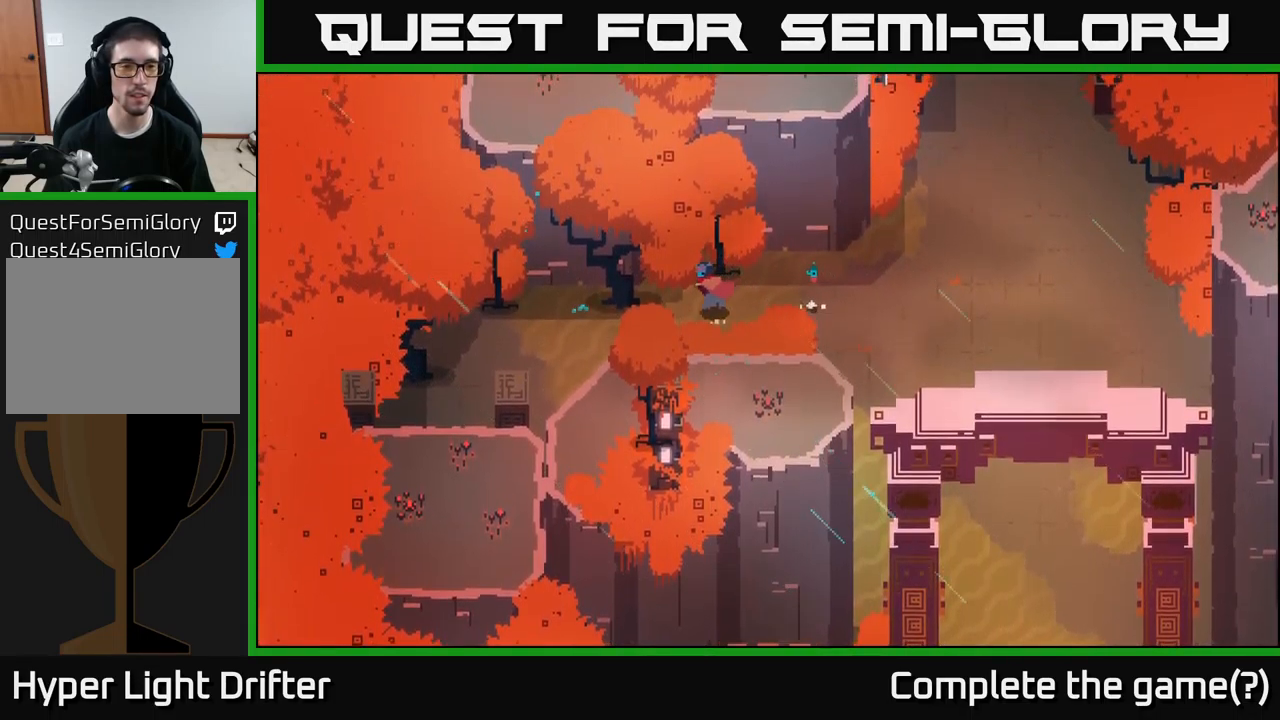
{"buttons": [], "left_stick": "left", "right_stick": "center", "events": [[34, "left_stick", "down-left"], [250, "left_stick", "left"]]}
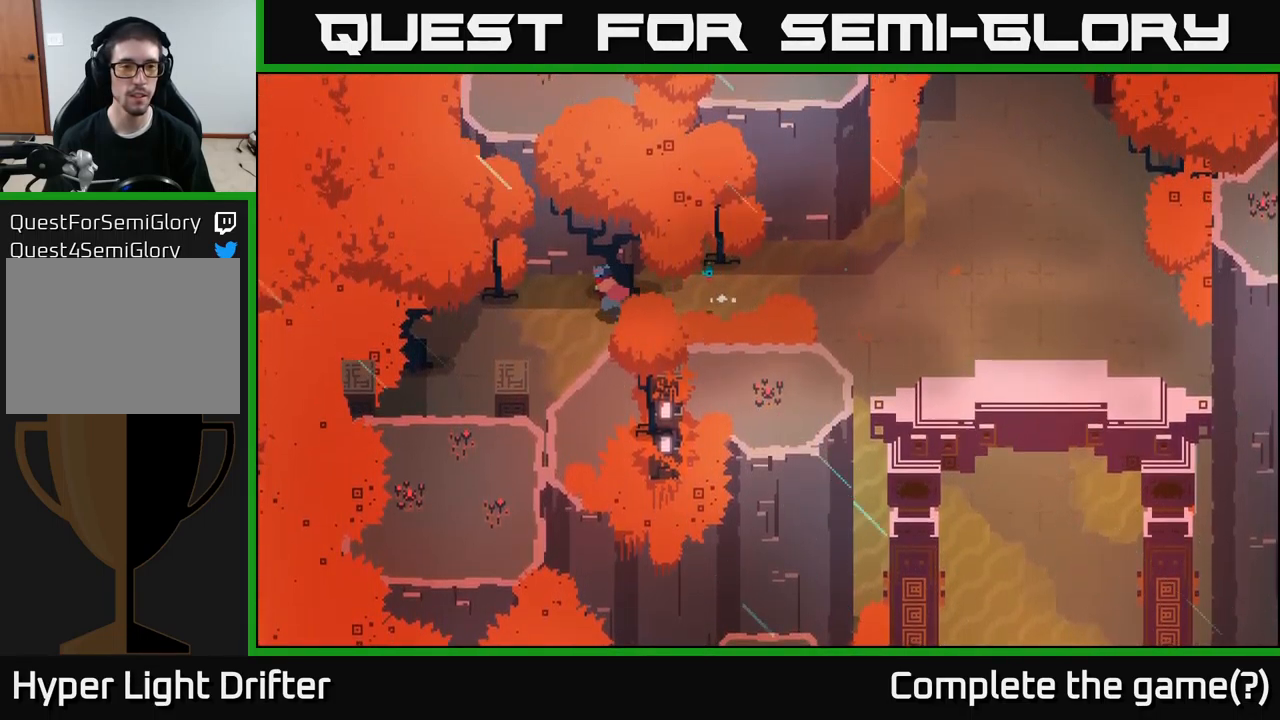
{"buttons": [], "left_stick": "down", "right_stick": "center", "events": [[334, "left_stick", "down-left"], [450, "left_stick", "down"]]}
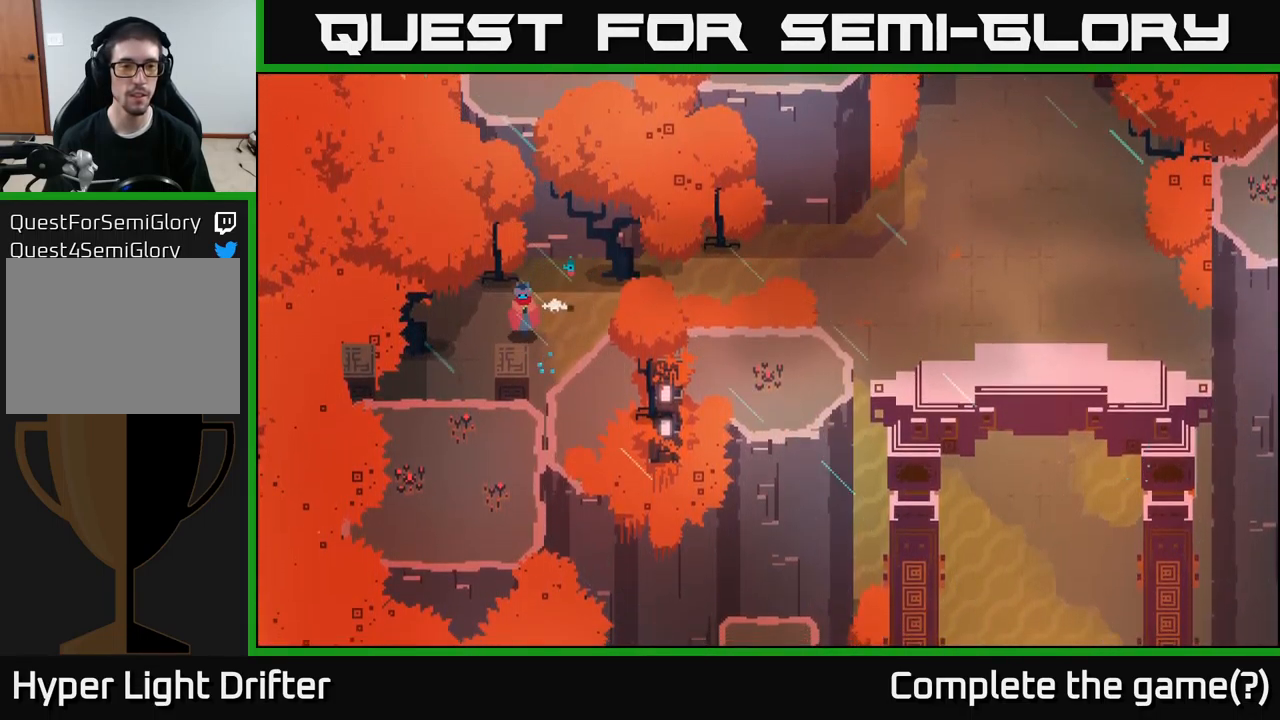
{"buttons": [], "left_stick": "down-left", "right_stick": "center", "events": [[67, "X", "down"], [233, "X", "up"], [250, "left_stick", "down-left"]]}
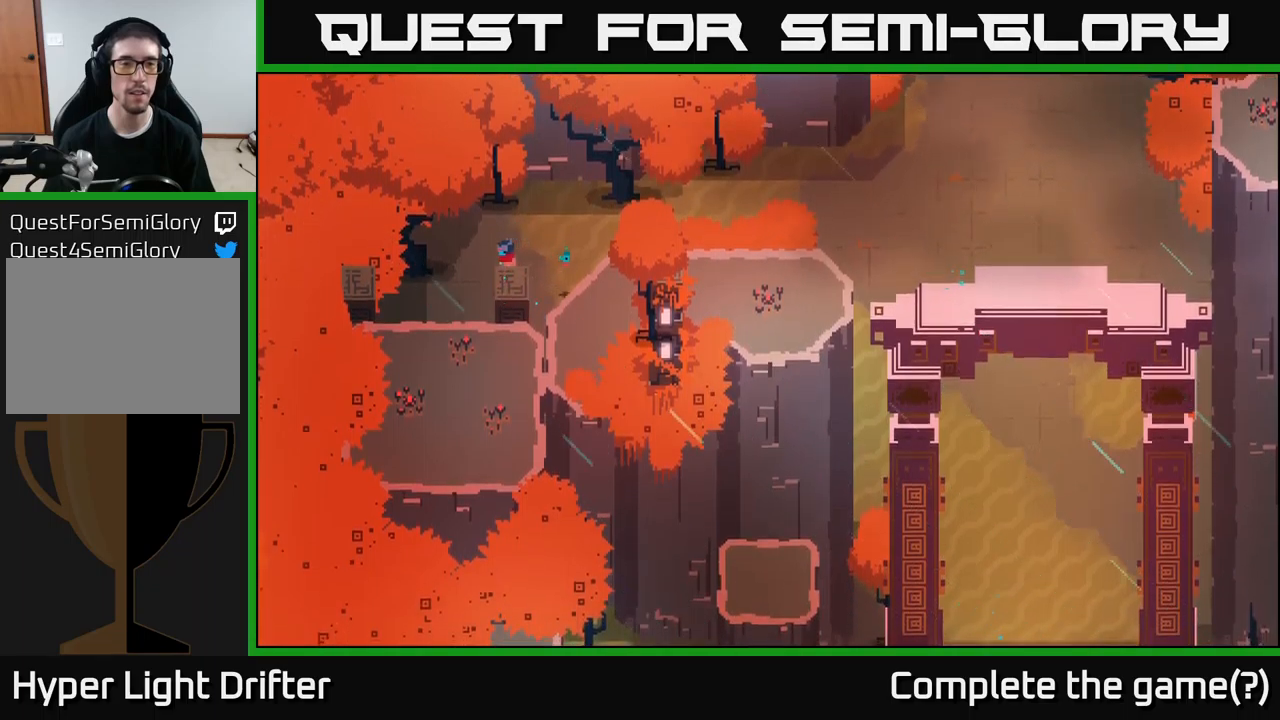
{"buttons": [], "left_stick": "left", "right_stick": "center", "events": [[450, "left_stick", "left"]]}
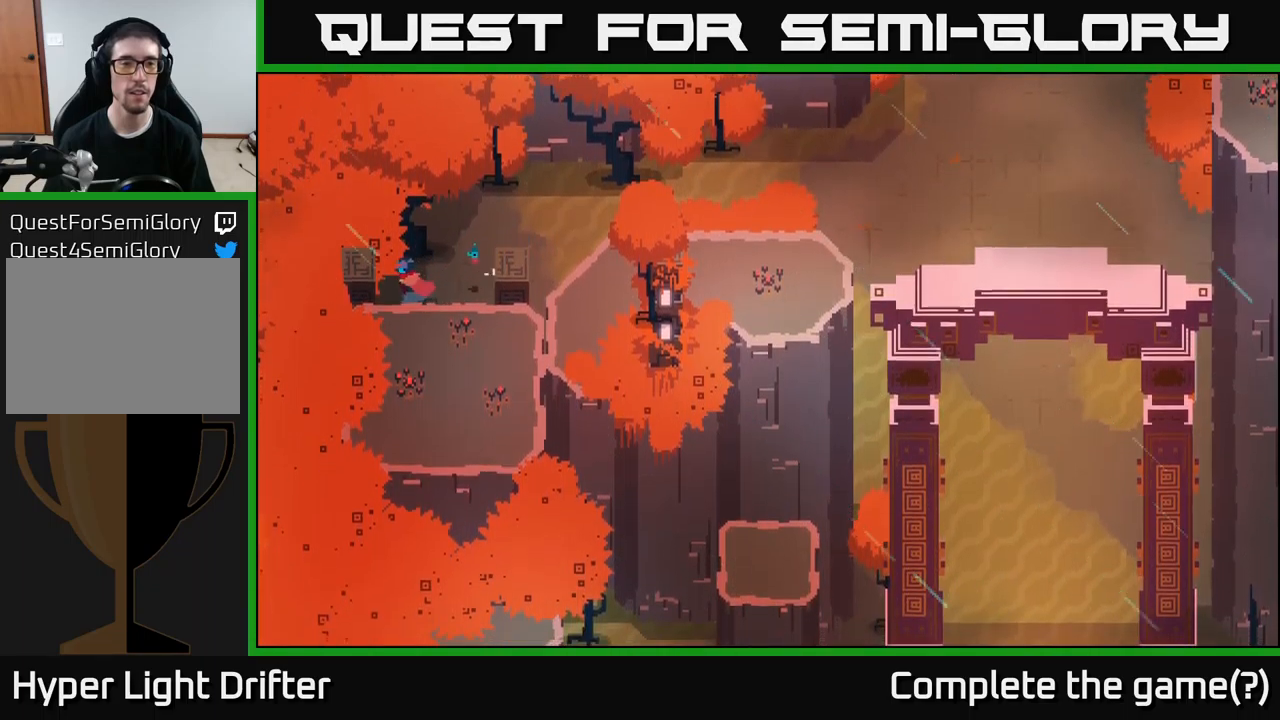
{"buttons": [], "left_stick": "up-left", "right_stick": "center", "events": [[217, "left_stick", "up-left"]]}
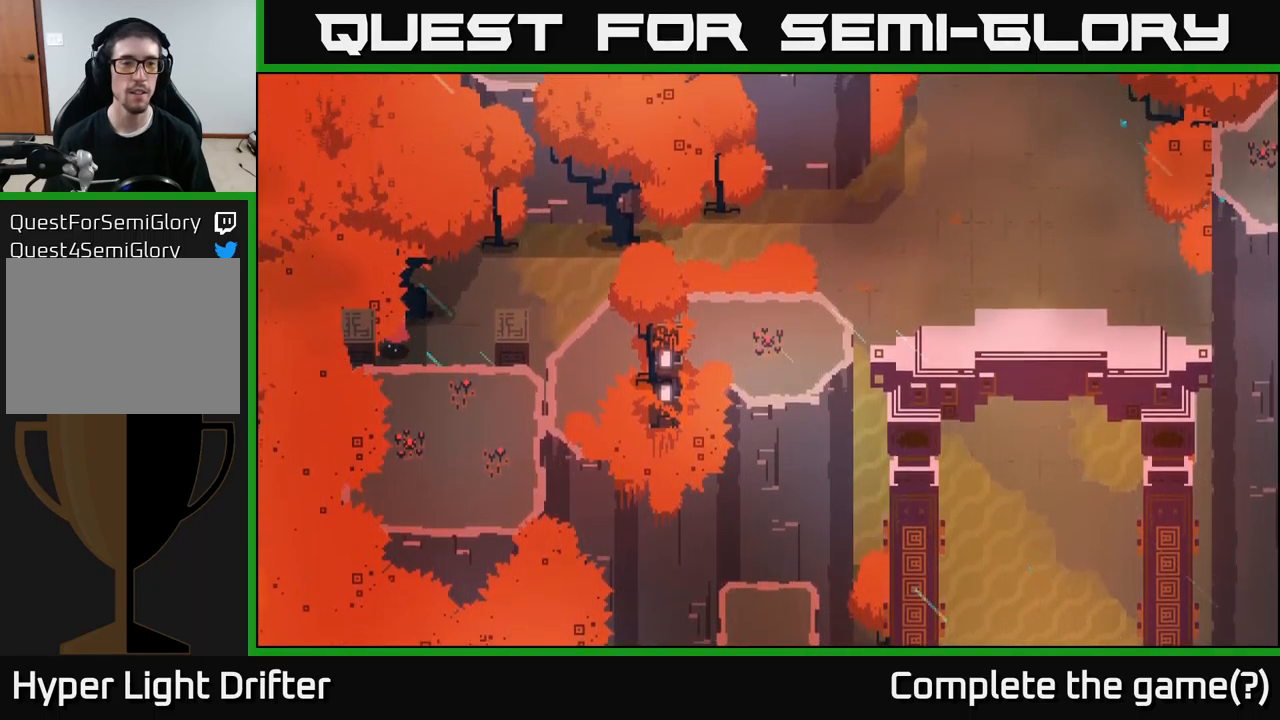
{"buttons": [], "left_stick": "down", "right_stick": "center", "events": [[34, "left_stick", "up"], [250, "left_stick", "right"], [334, "left_stick", "down"]]}
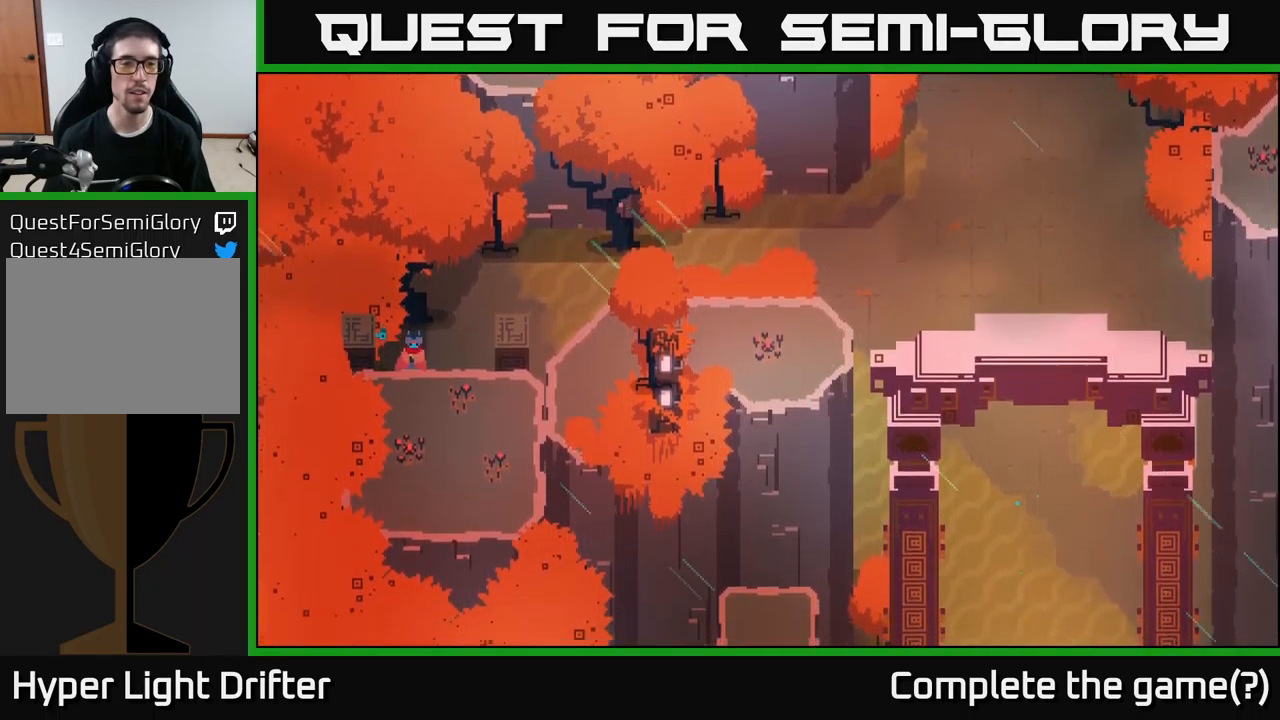
{"buttons": [], "left_stick": "down-right", "right_stick": "center", "events": [[384, "left_stick", "down-right"]]}
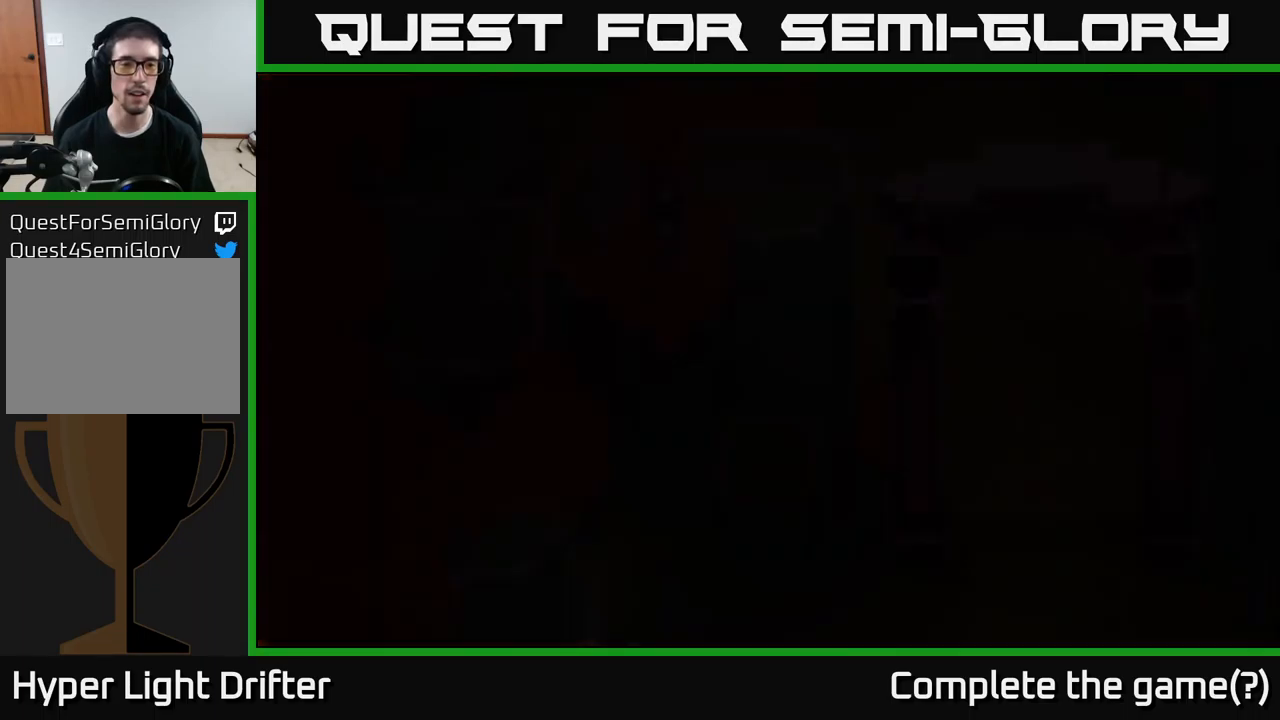
{"buttons": [], "left_stick": "center", "right_stick": "center", "events": [[100, "left_stick", "down"], [250, "left_stick", "center"]]}
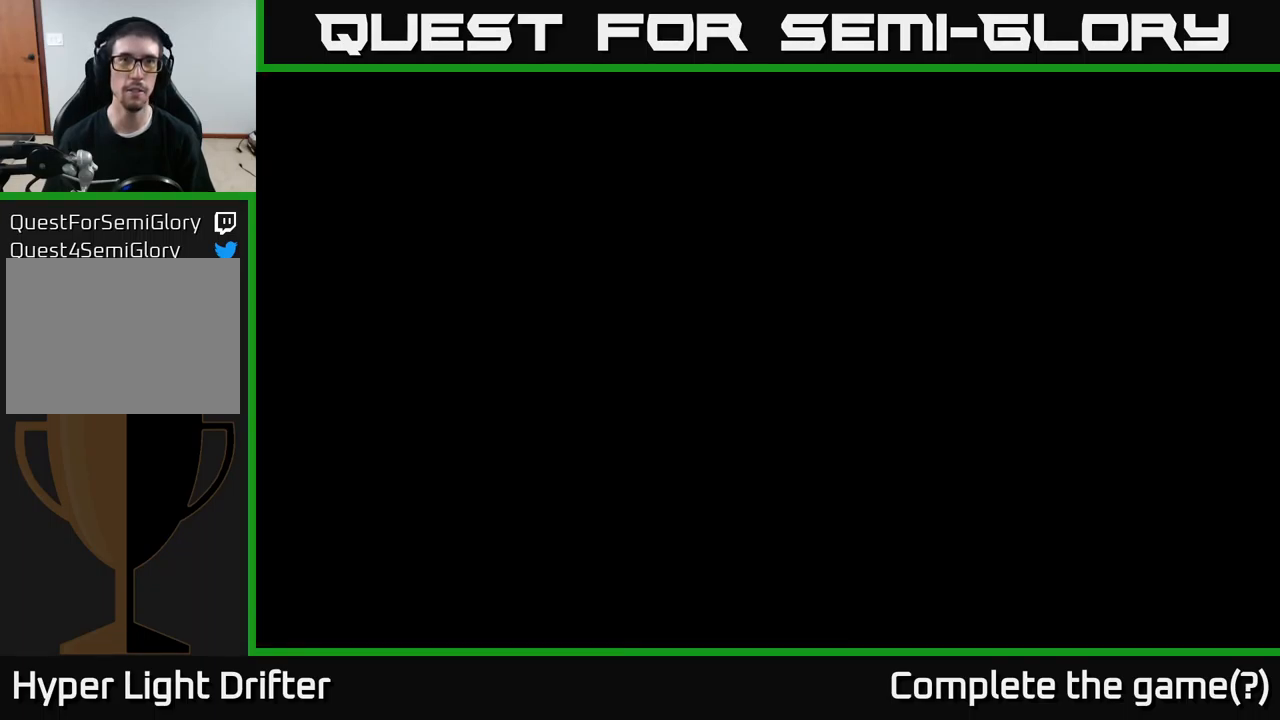
{"buttons": [], "left_stick": "center", "right_stick": "center", "events": []}
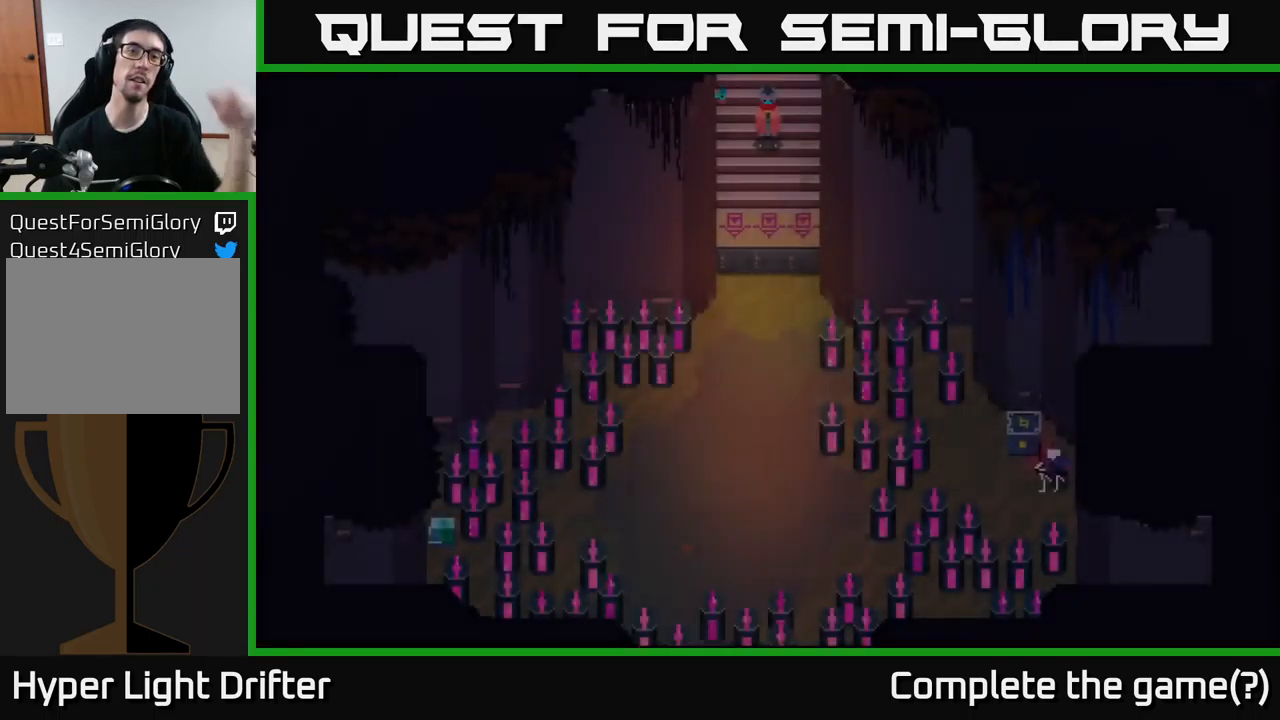
{"buttons": [], "left_stick": "center", "right_stick": "center", "events": []}
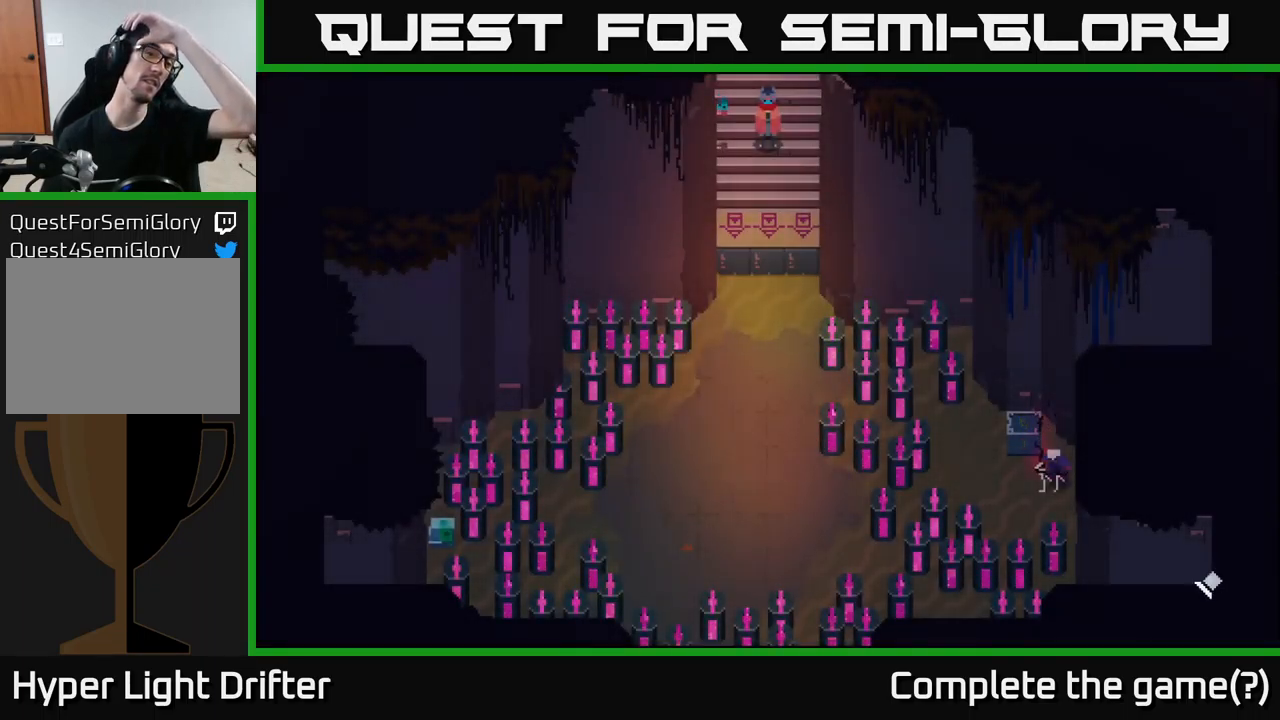
{"buttons": [], "left_stick": "center", "right_stick": "center", "events": []}
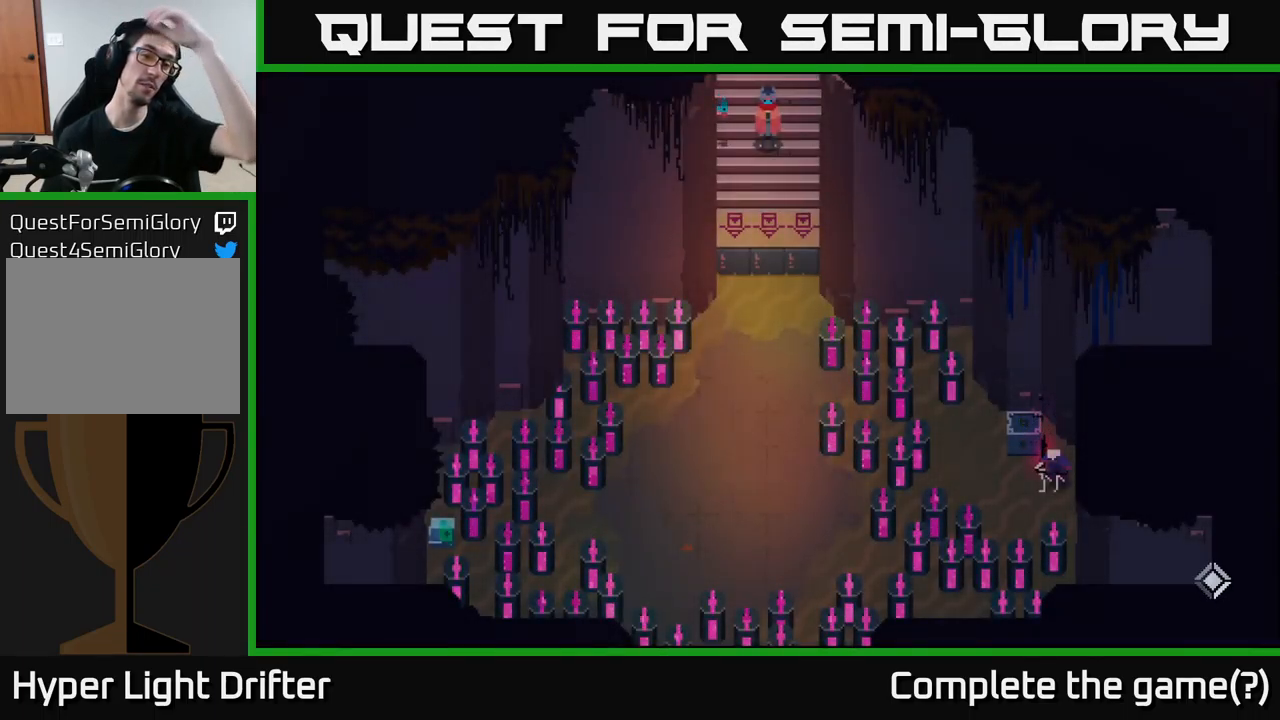
{"buttons": [], "left_stick": "center", "right_stick": "center", "events": []}
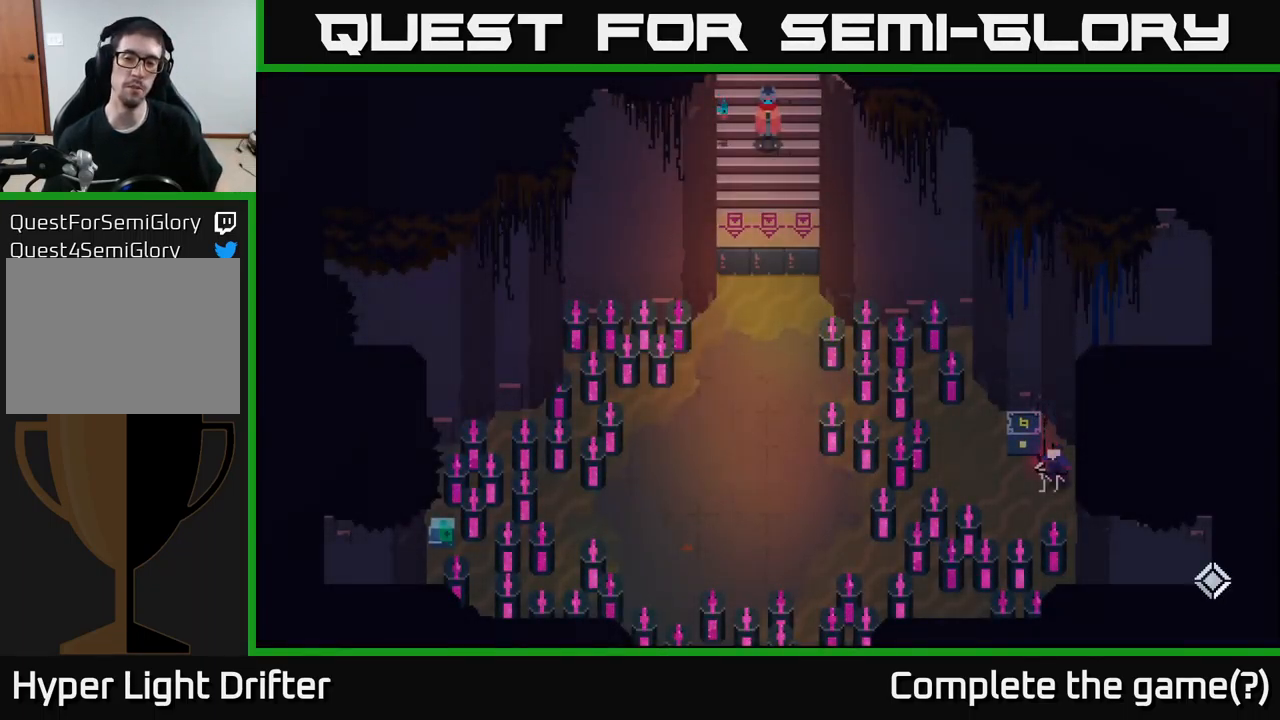
{"buttons": [], "left_stick": "down-right", "right_stick": "center", "events": [[334, "left_stick", "right"], [417, "left_stick", "down-right"]]}
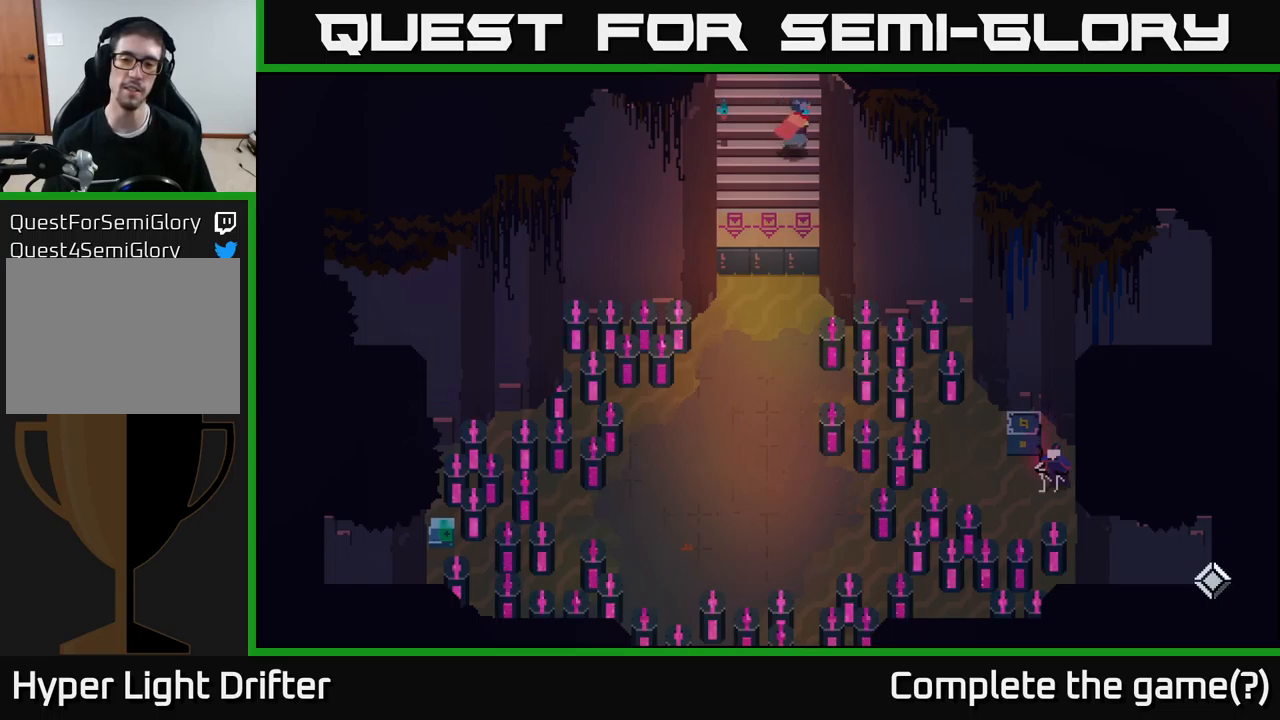
{"buttons": [], "left_stick": "center", "right_stick": "down-left", "events": [[267, "right_stick", "down-left"], [317, "left_stick", "down"], [483, "left_stick", "center"]]}